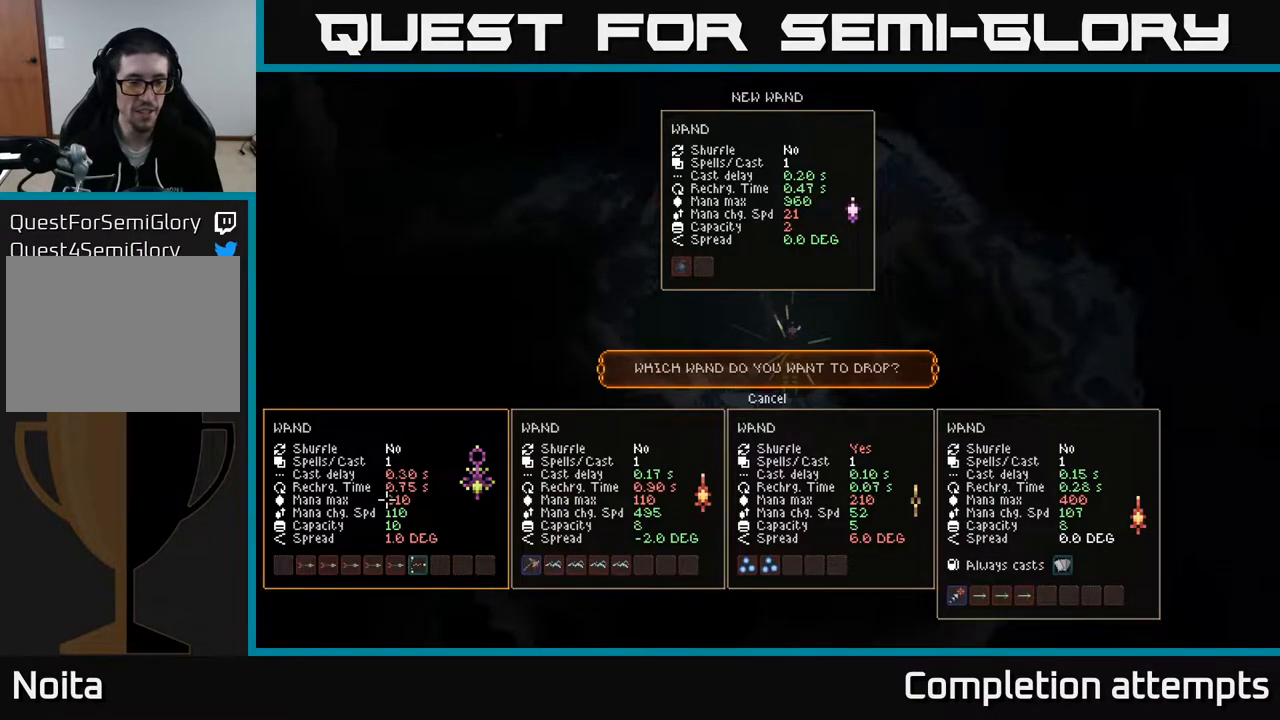
Gameplay with a controller (Xbox layout); each line is a JSON object with the inputs held at the frame after it. "events" lists button and stick changes between this image and that frame as [ms after this image, input, new state], when the widget could be followed in between.
{"buttons": [], "left_stick": "center", "right_stick": "center", "events": []}
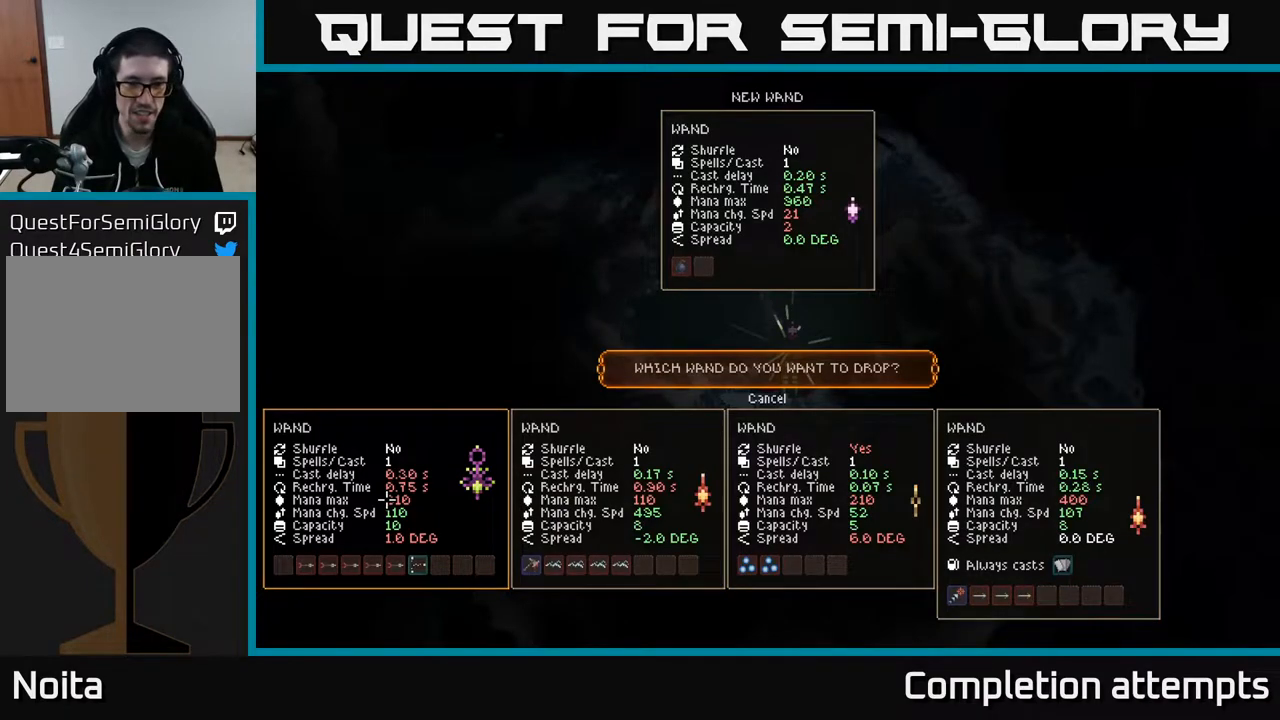
{"buttons": [], "left_stick": "right", "right_stick": "center", "events": [[400, "left_stick", "right"]]}
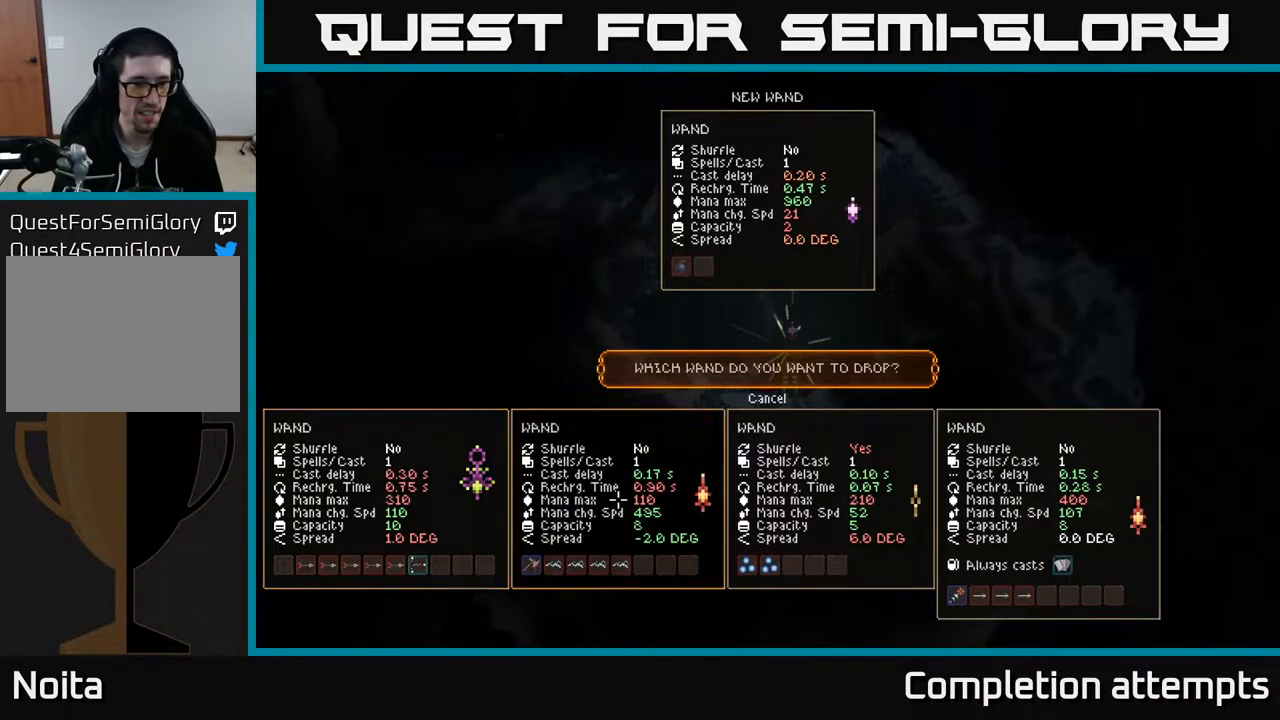
{"buttons": [], "left_stick": "center", "right_stick": "center", "events": [[100, "left_stick", "center"], [217, "left_stick", "left"], [417, "left_stick", "center"]]}
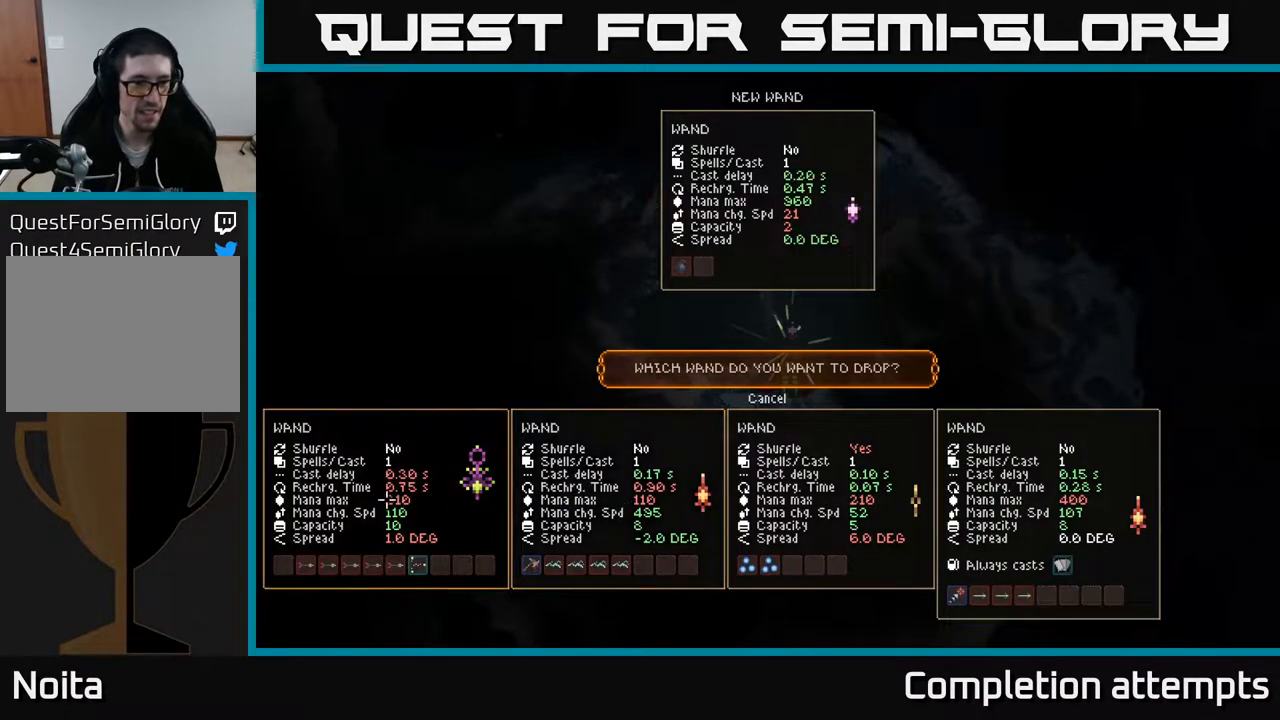
{"buttons": [], "left_stick": "center", "right_stick": "center", "events": []}
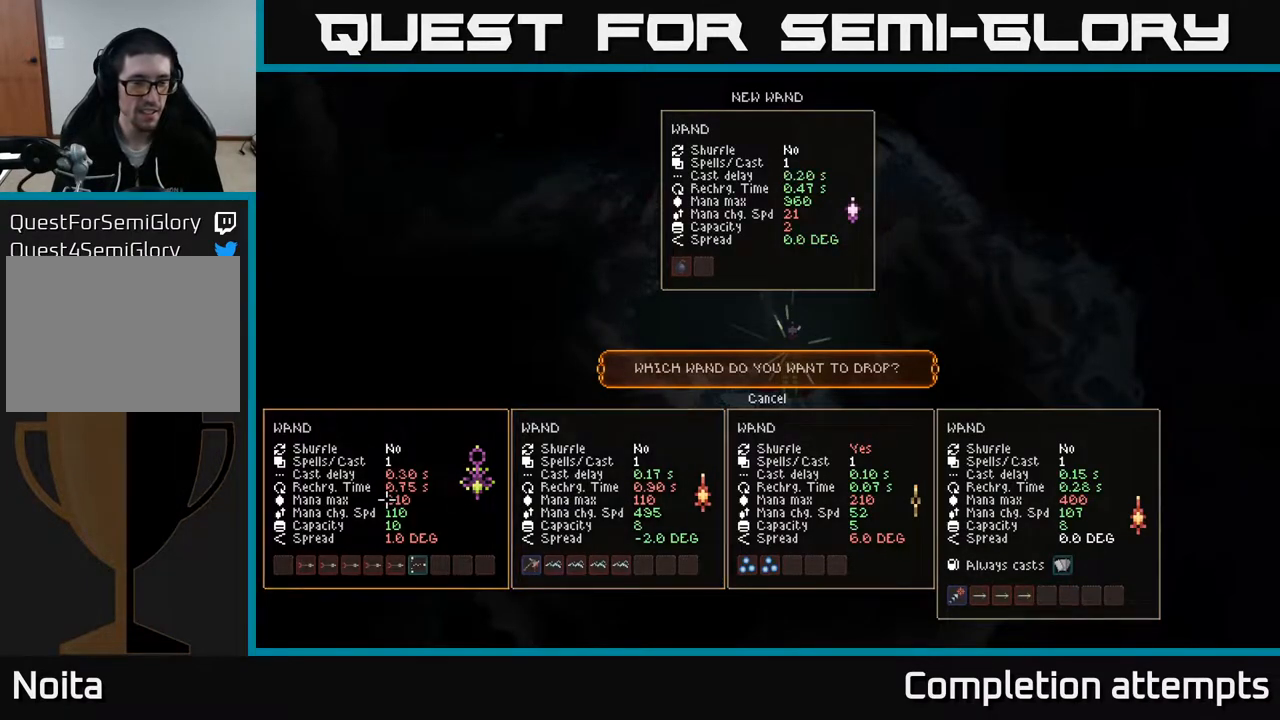
{"buttons": [], "left_stick": "left", "right_stick": "center", "events": [[250, "left_stick", "right"], [433, "left_stick", "center"], [483, "left_stick", "left"]]}
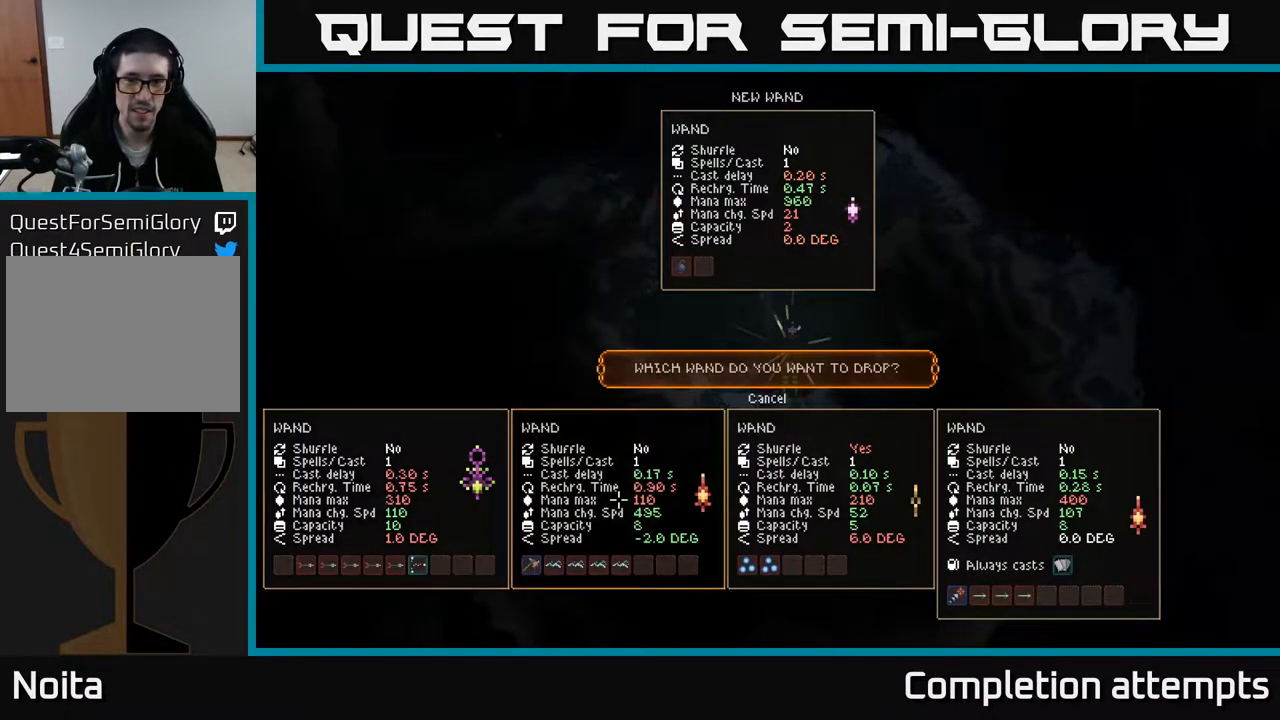
{"buttons": [], "left_stick": "center", "right_stick": "center", "events": [[133, "left_stick", "center"]]}
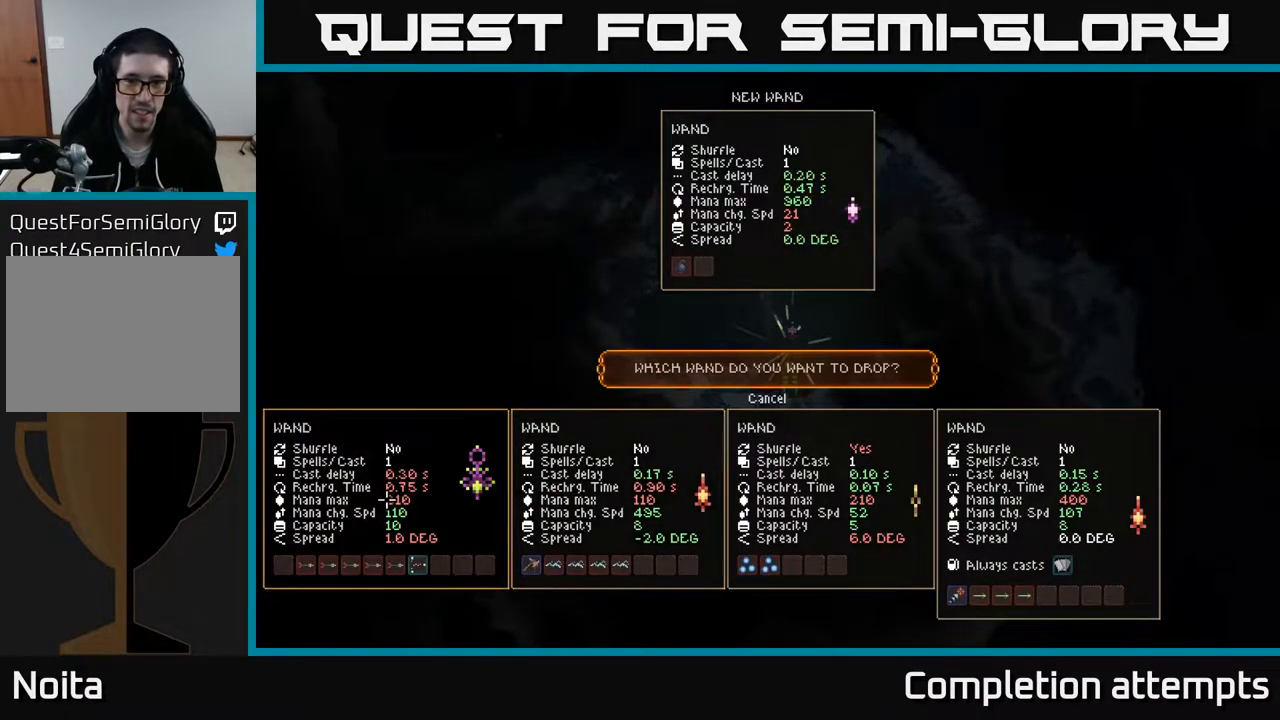
{"buttons": [], "left_stick": "center", "right_stick": "center", "events": []}
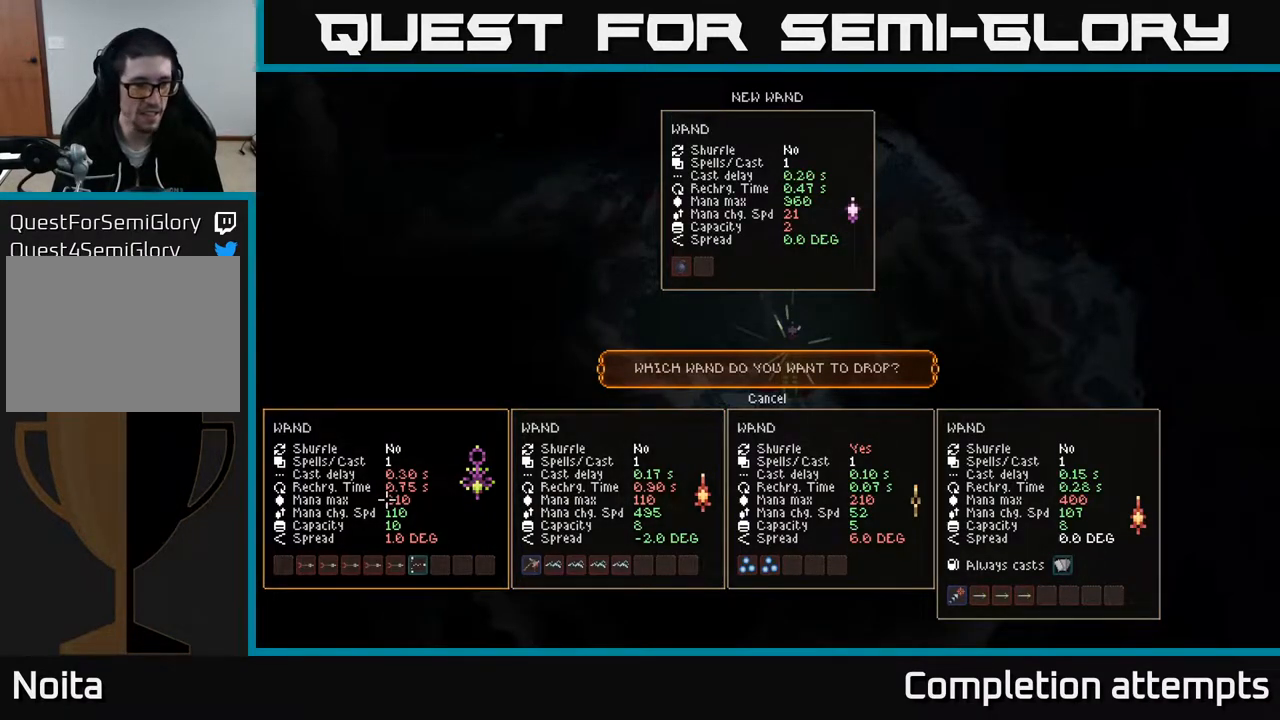
{"buttons": [], "left_stick": "center", "right_stick": "center", "events": []}
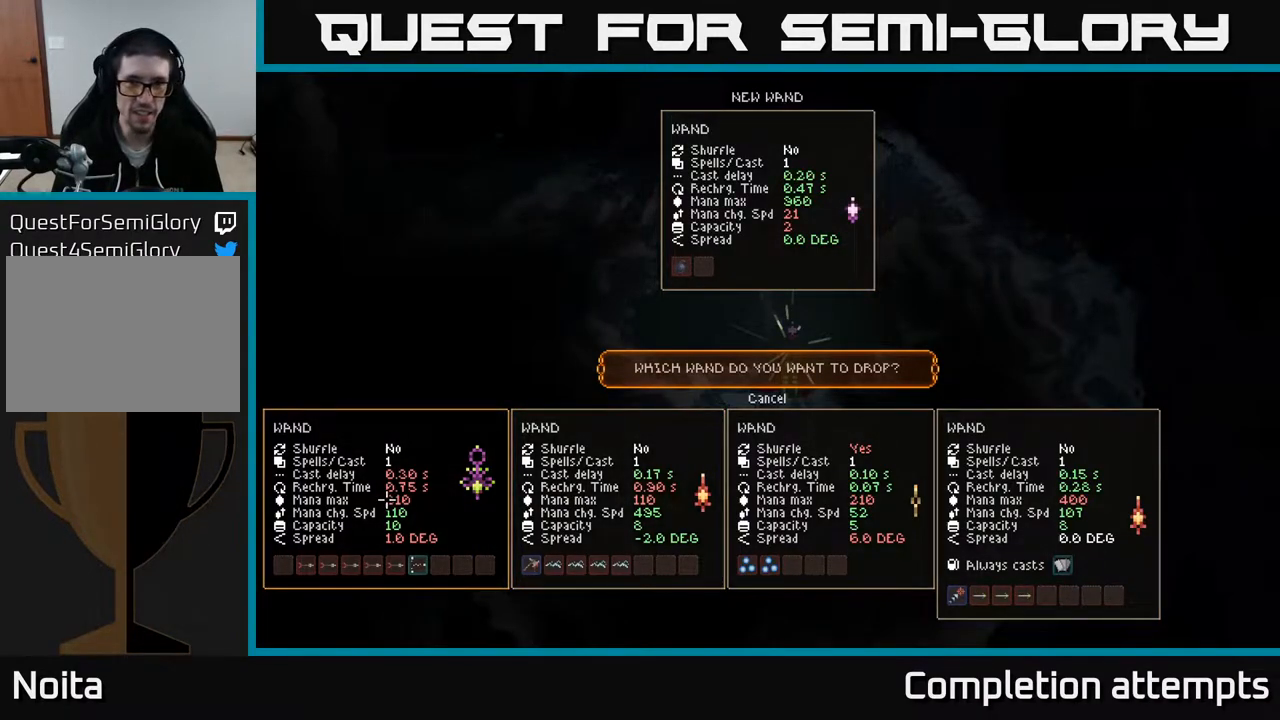
{"buttons": [], "left_stick": "left", "right_stick": "up", "events": [[50, "A", "down"], [83, "A", "up"], [167, "left_stick", "left"], [417, "right_stick", "up"]]}
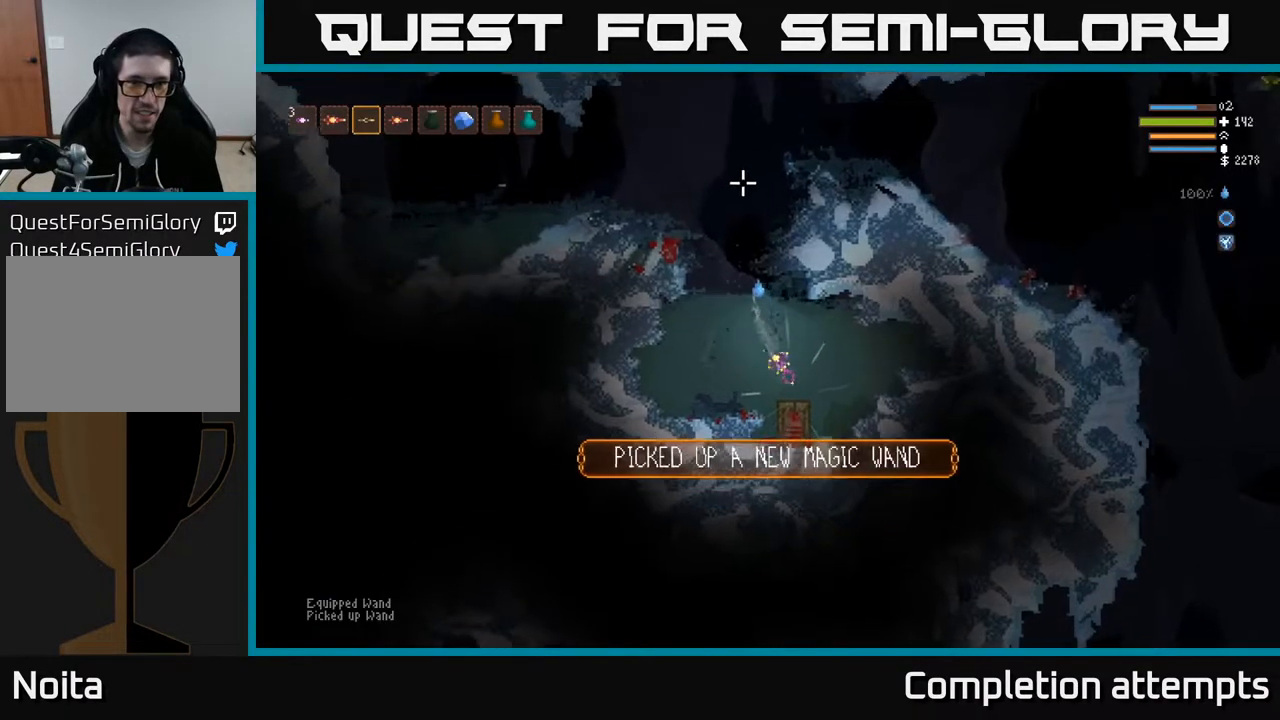
{"buttons": ["L2"], "left_stick": "center", "right_stick": "up", "events": [[33, "L2", "down"], [233, "left_stick", "center"], [333, "left_stick", "left"], [500, "left_stick", "center"]]}
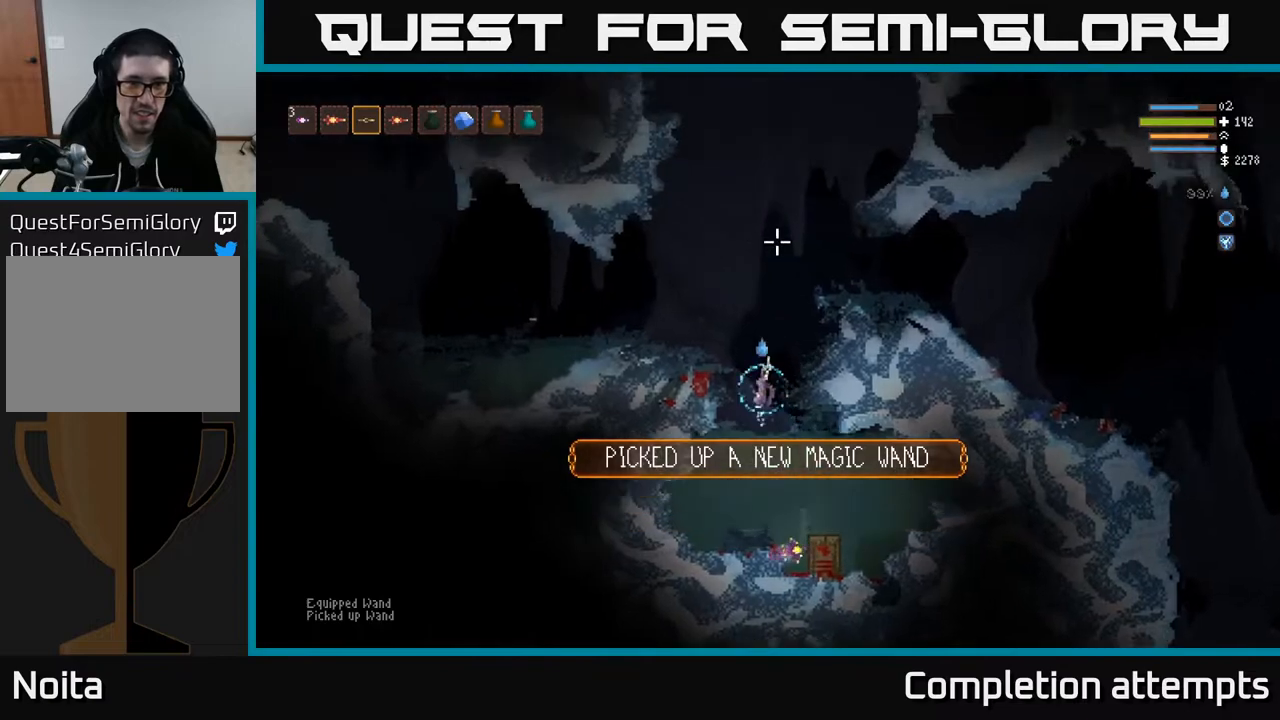
{"buttons": ["L2"], "left_stick": "right", "right_stick": "up-right", "events": [[83, "left_stick", "right"], [183, "left_stick", "center"], [317, "right_stick", "up-right"], [333, "left_stick", "right"]]}
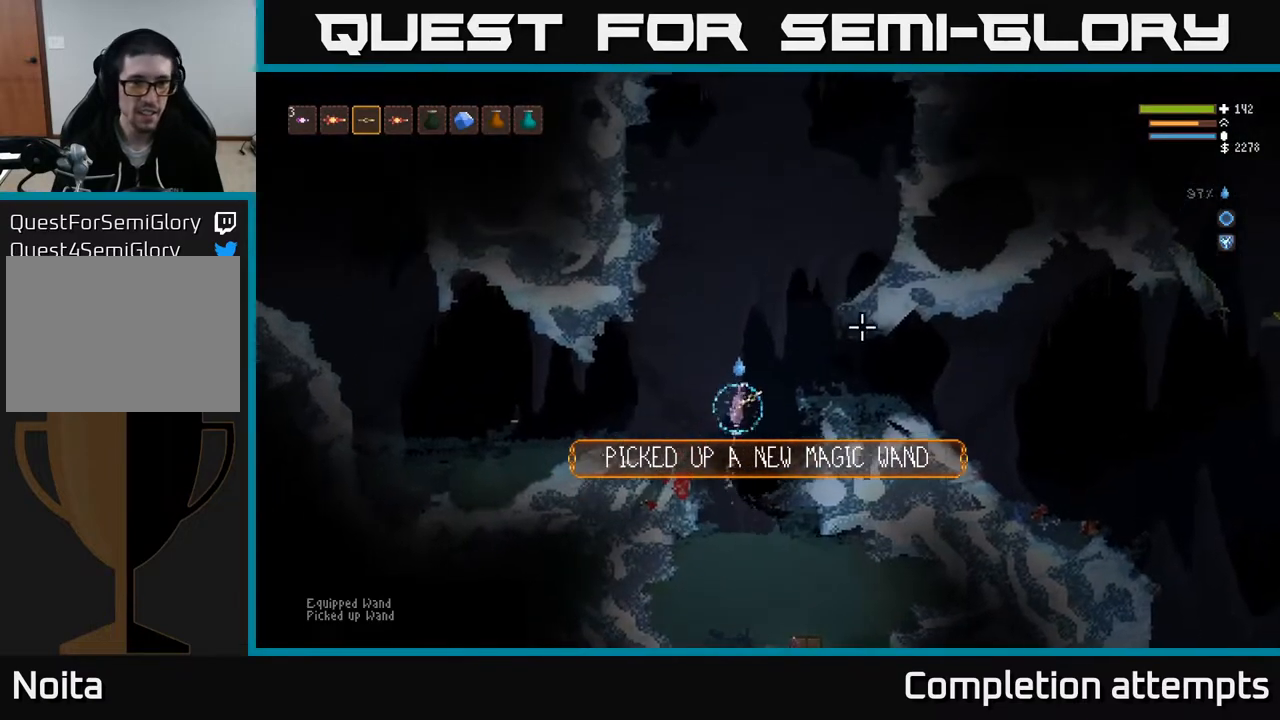
{"buttons": ["L2"], "left_stick": "right", "right_stick": "right", "events": [[33, "right_stick", "right"], [117, "L2", "up"], [467, "L2", "down"]]}
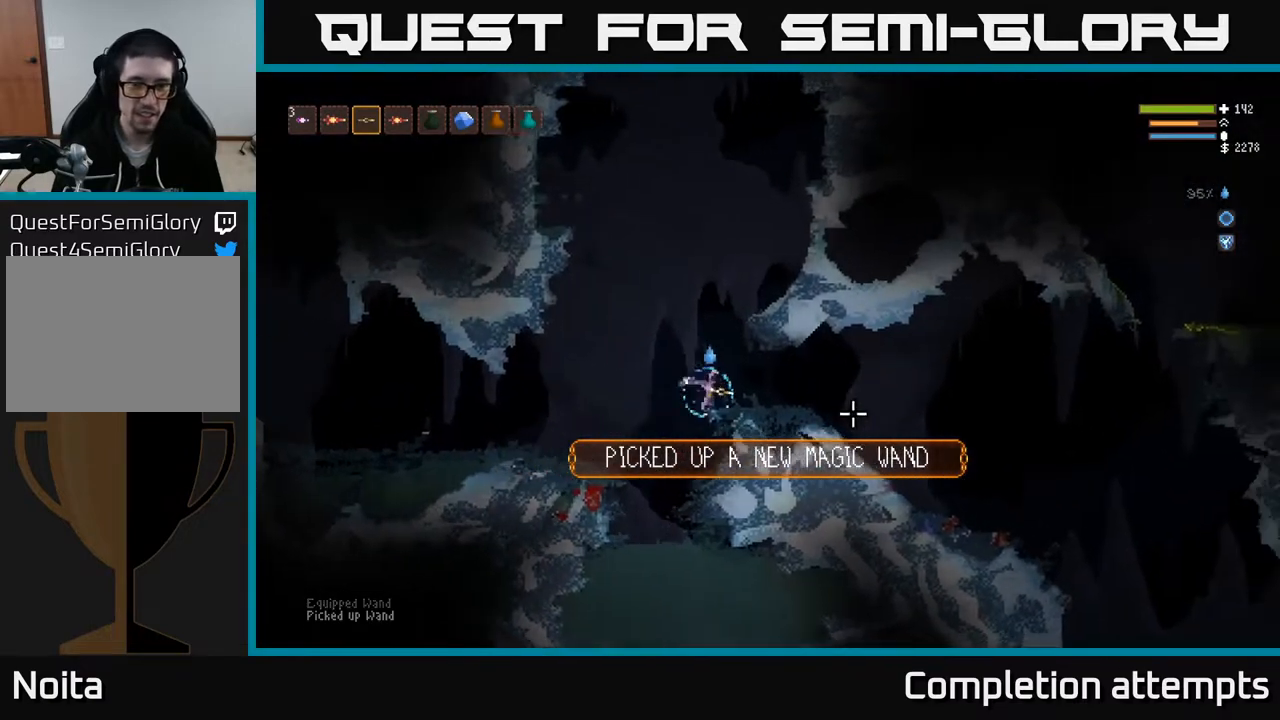
{"buttons": [], "left_stick": "right", "right_stick": "right", "events": [[50, "L2", "up"], [67, "left_stick", "center"], [317, "left_stick", "right"]]}
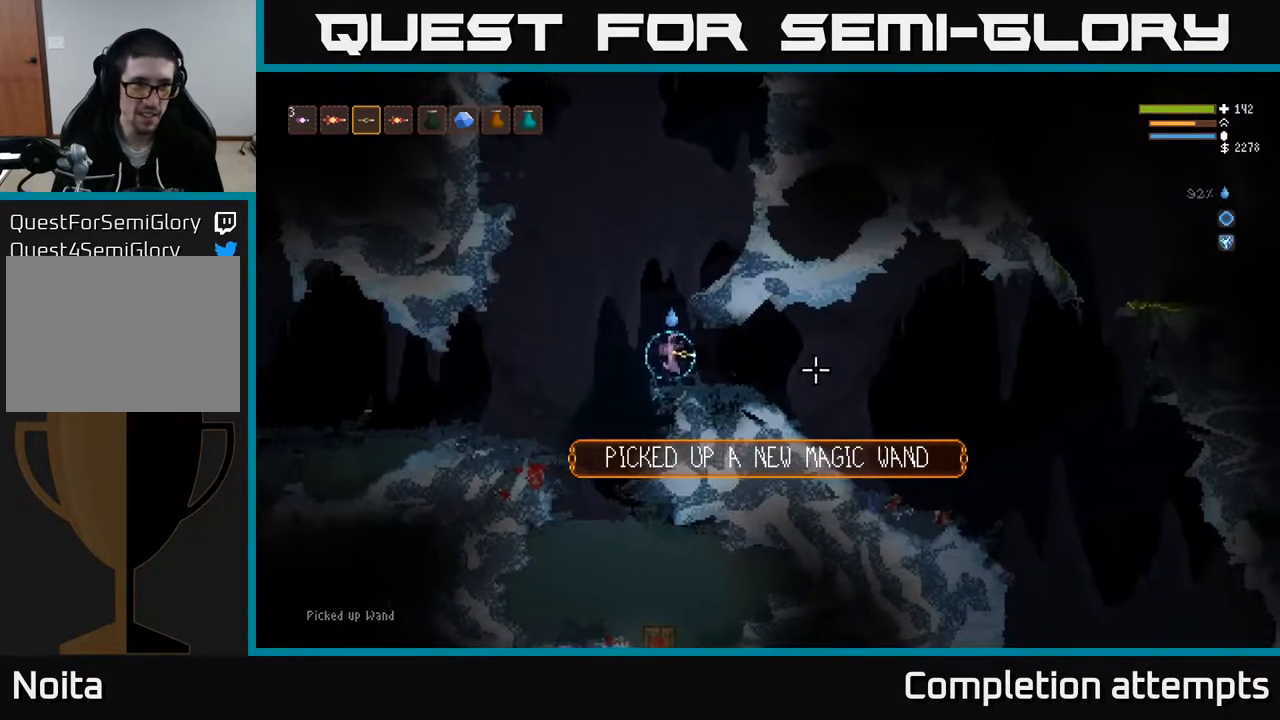
{"buttons": [], "left_stick": "right", "right_stick": "right", "events": [[100, "L2", "down"], [200, "L2", "up"]]}
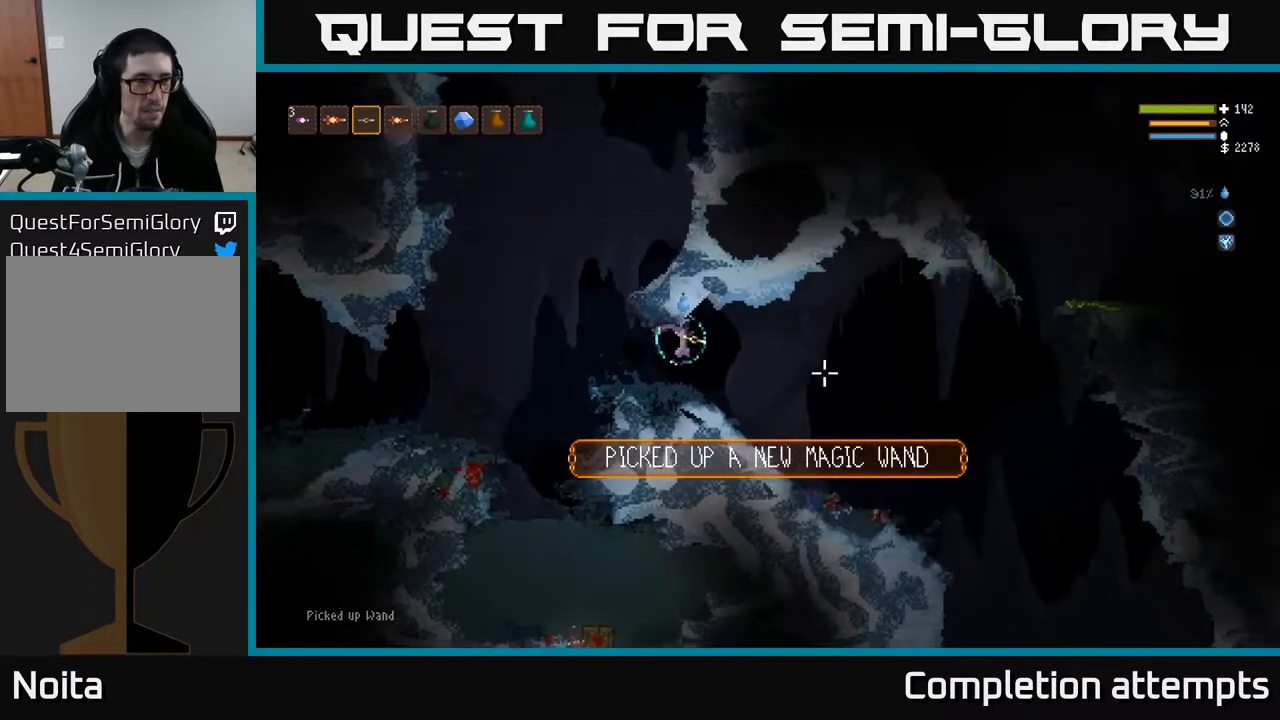
{"buttons": [], "left_stick": "right", "right_stick": "right", "events": []}
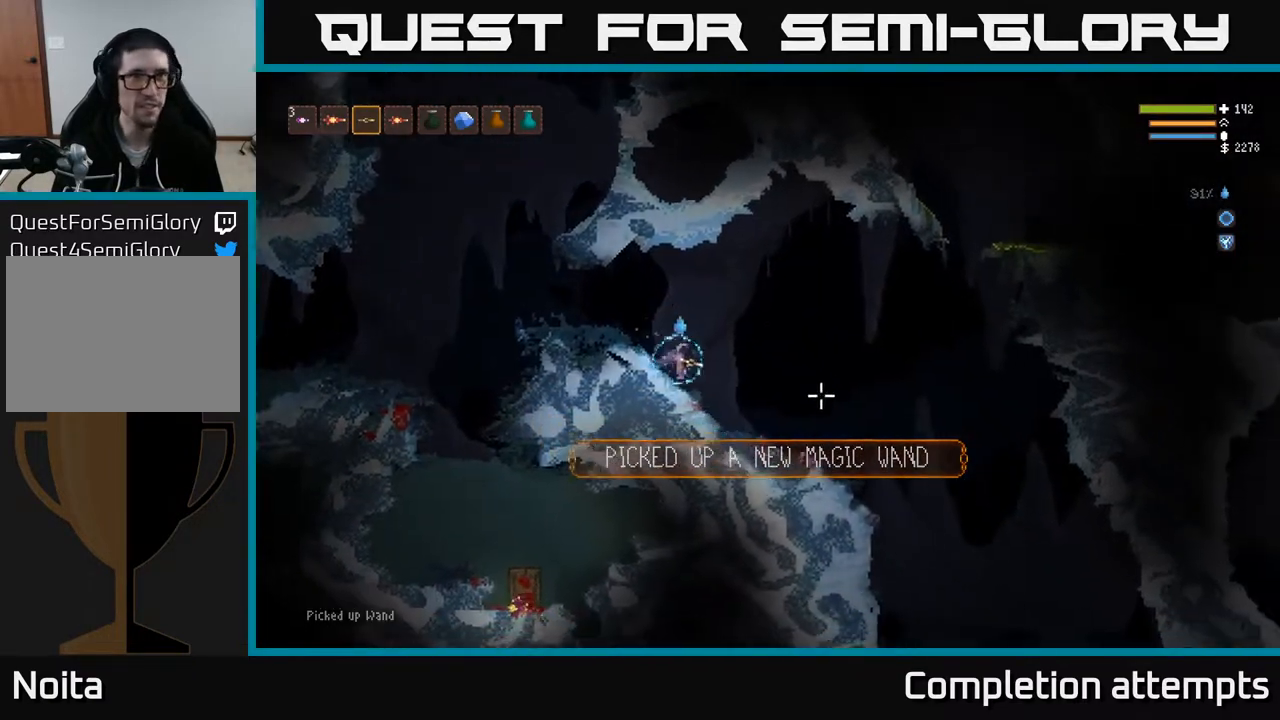
{"buttons": [], "left_stick": "right", "right_stick": "right", "events": [[67, "R1", "down"], [150, "R1", "up"], [200, "L2", "down"], [317, "L2", "up"]]}
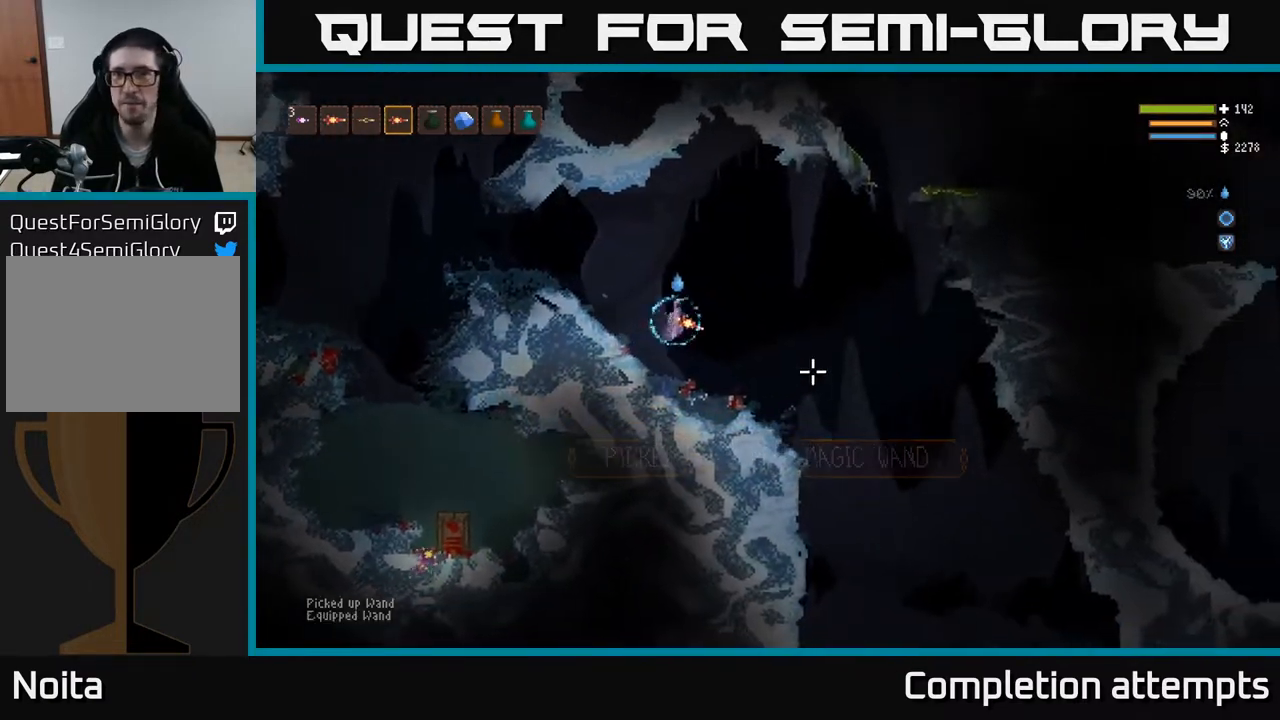
{"buttons": ["L2"], "left_stick": "right", "right_stick": "down-right", "events": [[333, "right_stick", "down-right"], [433, "L2", "down"]]}
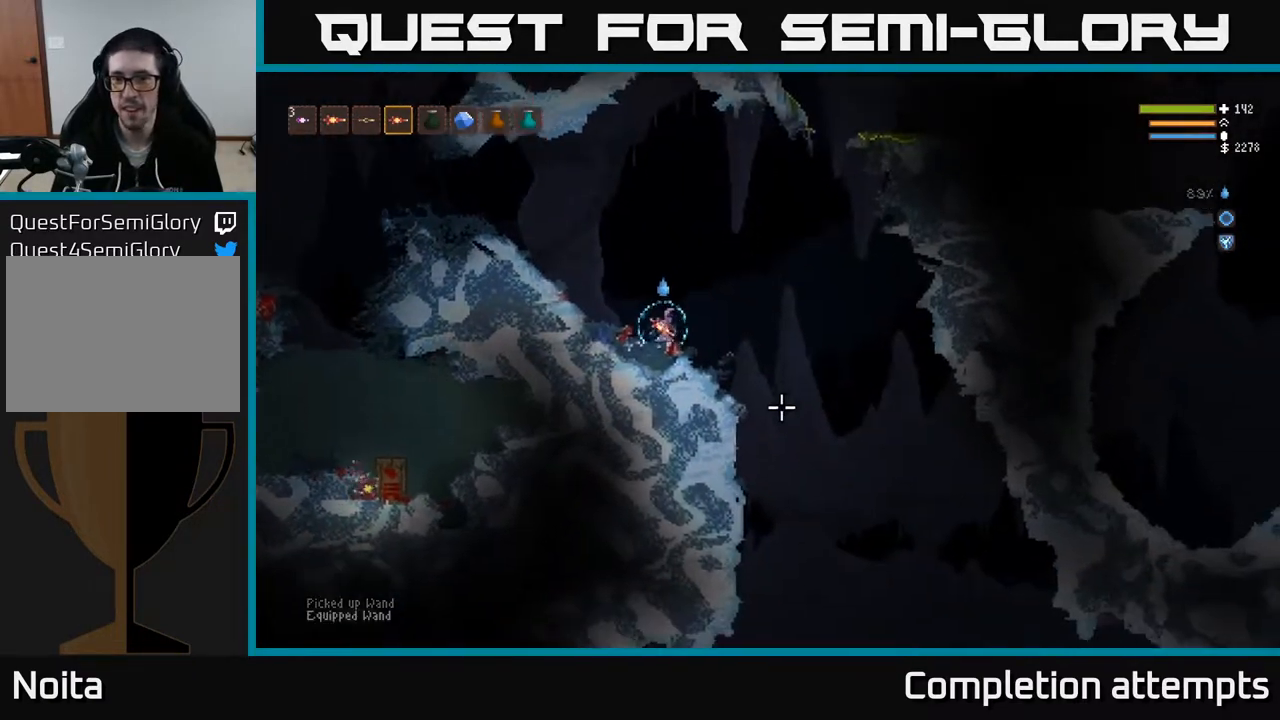
{"buttons": [], "left_stick": "right", "right_stick": "down-right", "events": [[317, "L2", "up"], [433, "R2", "down"], [483, "R2", "up"]]}
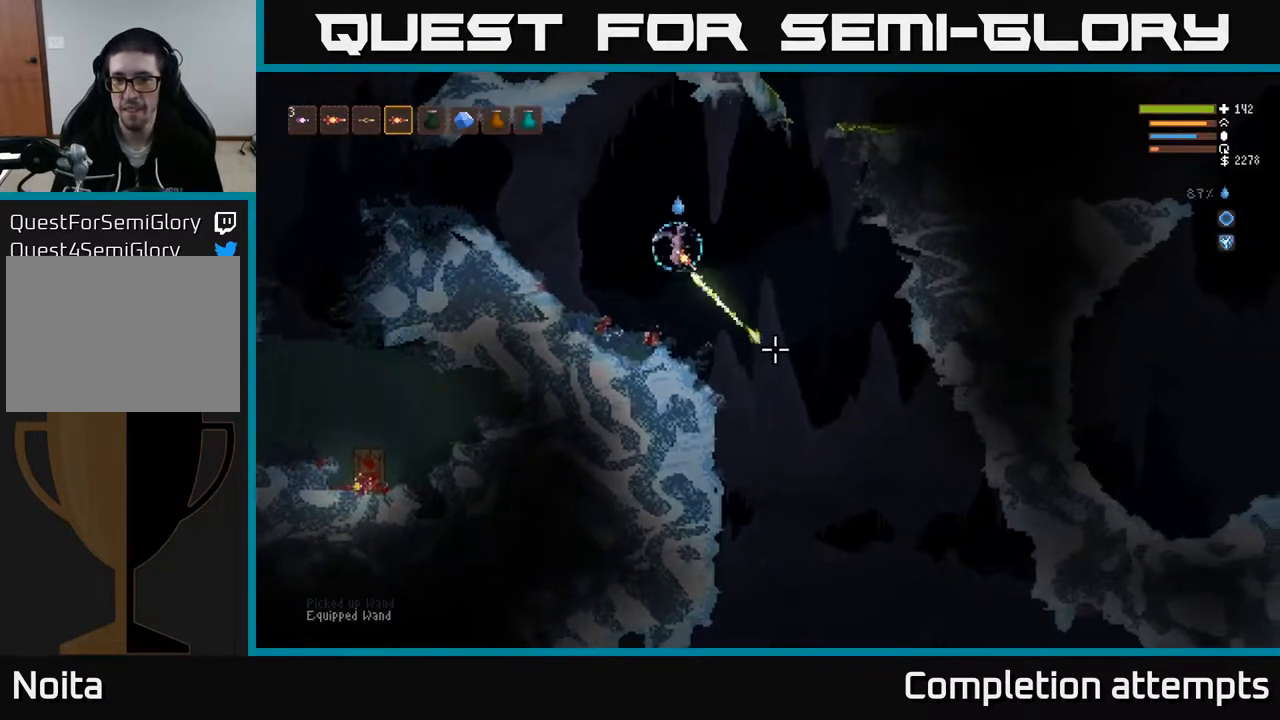
{"buttons": [], "left_stick": "right", "right_stick": "down-right", "events": []}
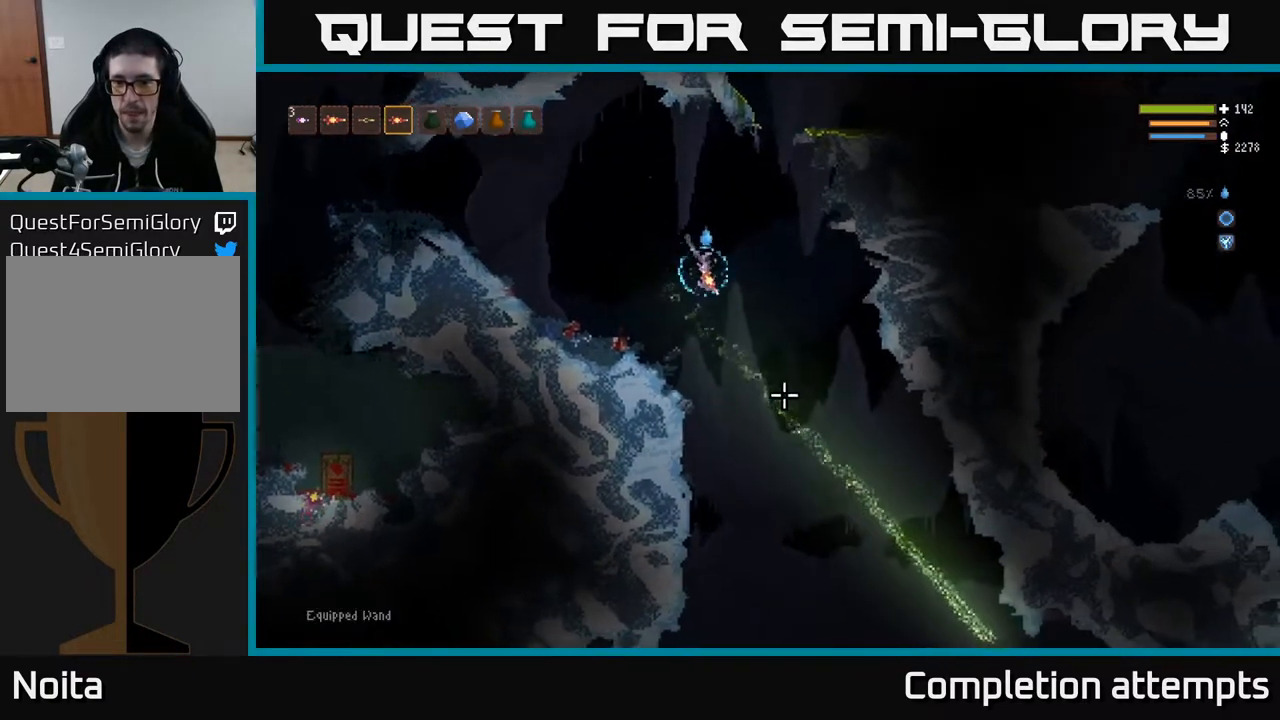
{"buttons": [], "left_stick": "right", "right_stick": "down-right", "events": []}
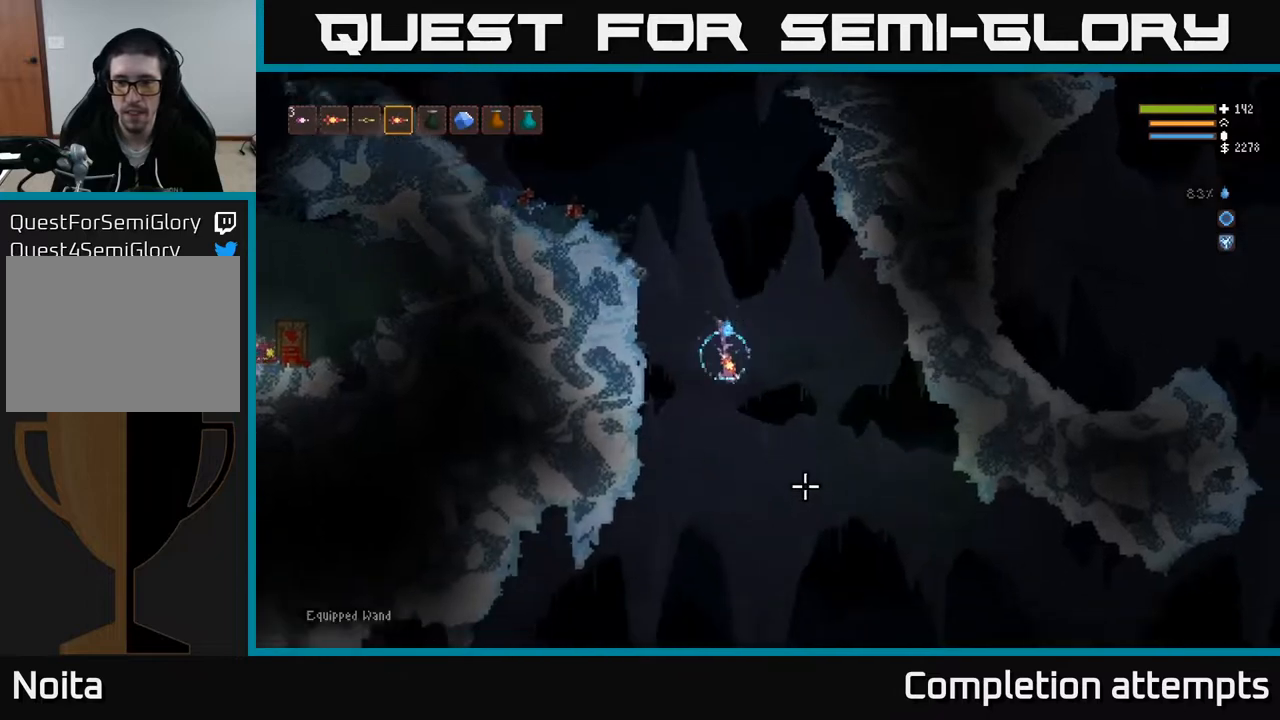
{"buttons": [], "left_stick": "center", "right_stick": "right", "events": [[217, "left_stick", "center"], [233, "R2", "down"], [267, "L2", "down"], [267, "right_stick", "right"], [283, "R2", "up"], [367, "L2", "up"]]}
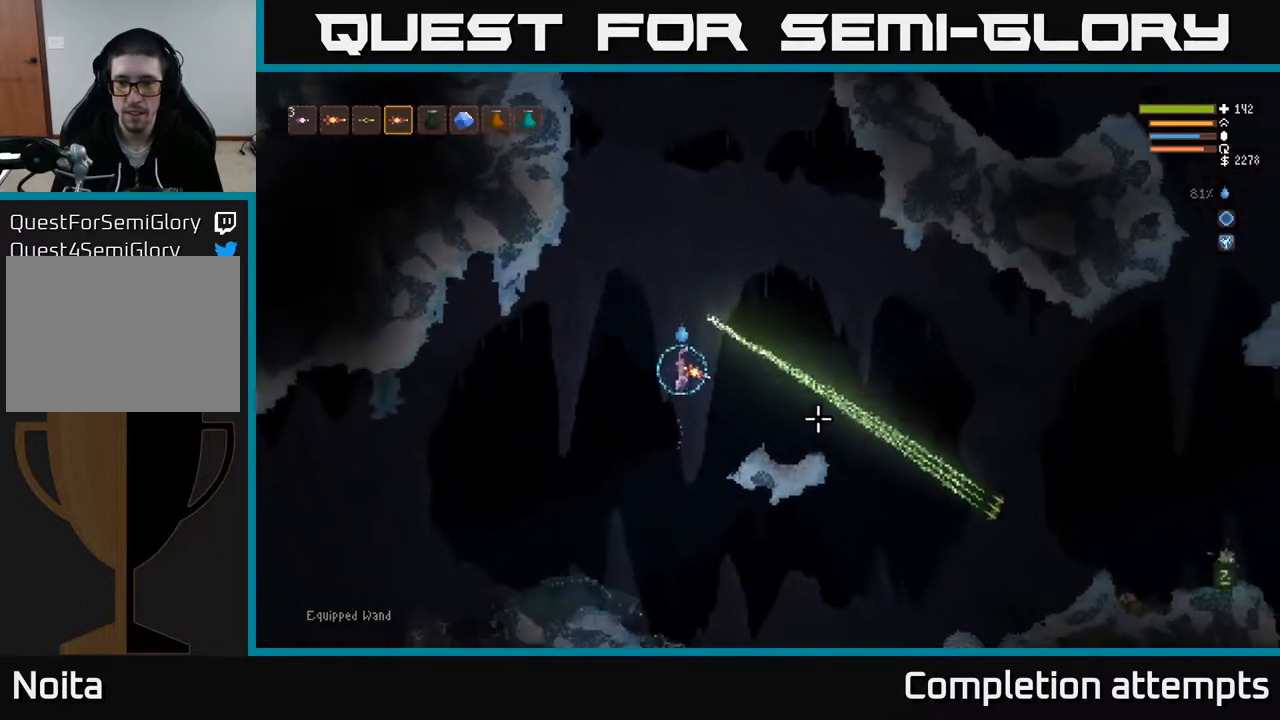
{"buttons": [], "left_stick": "right", "right_stick": "right", "events": [[50, "left_stick", "right"], [67, "L2", "down"], [317, "L2", "up"]]}
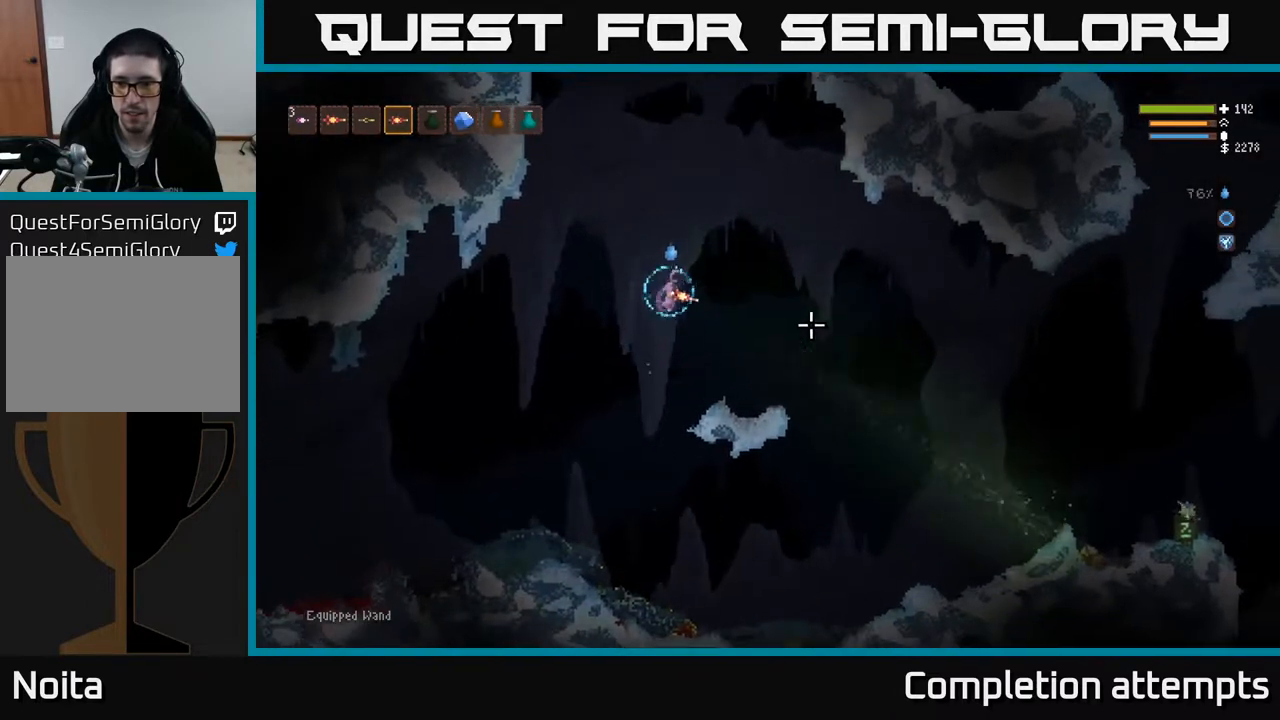
{"buttons": [], "left_stick": "right", "right_stick": "right", "events": [[200, "R2", "down"], [250, "R2", "up"], [267, "L2", "down"], [400, "L2", "up"]]}
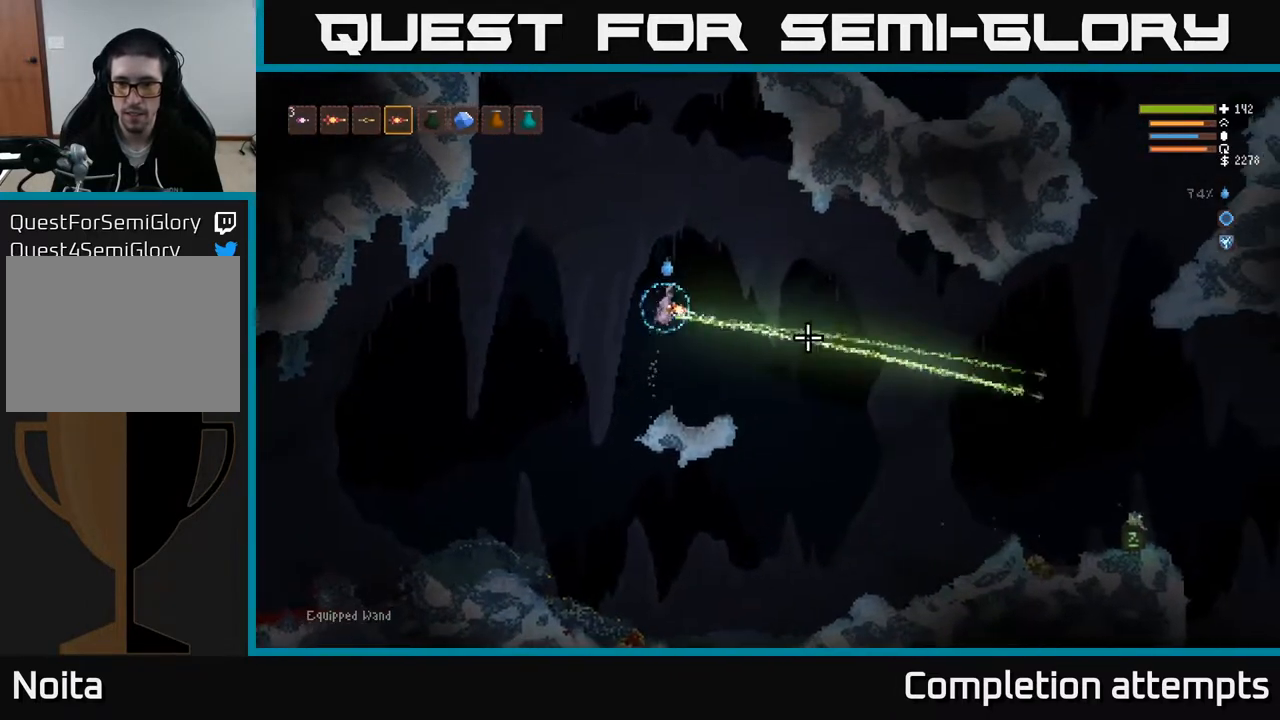
{"buttons": ["L2"], "left_stick": "right", "right_stick": "right", "events": [[417, "L2", "down"]]}
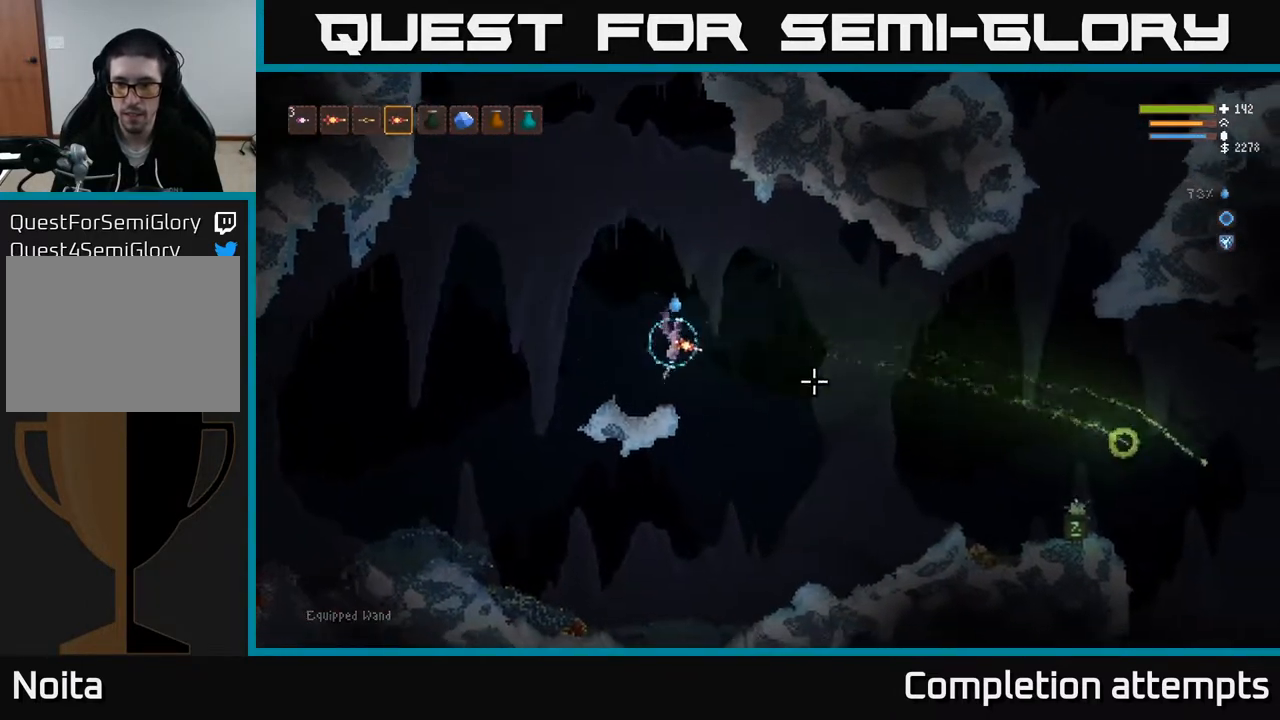
{"buttons": [], "left_stick": "right", "right_stick": "down-right", "events": [[150, "R2", "down"], [217, "L2", "up"], [250, "R2", "up"], [250, "right_stick", "down-right"]]}
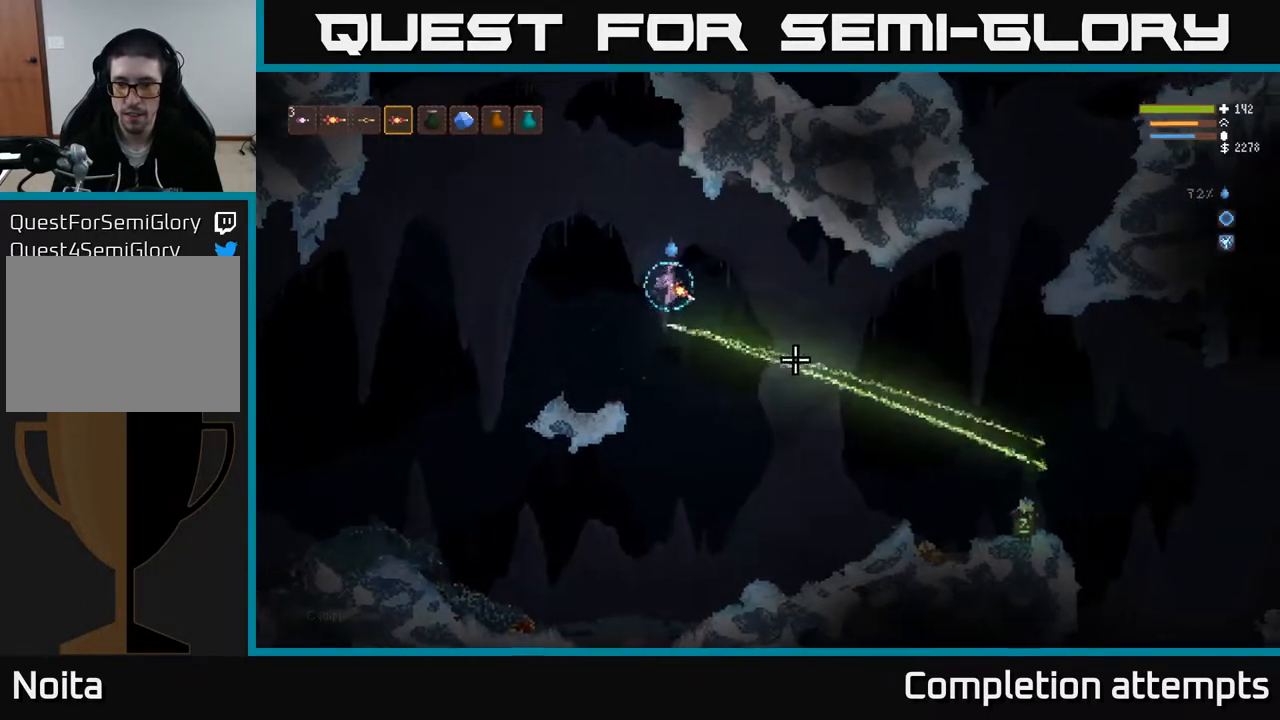
{"buttons": ["L2"], "left_stick": "right", "right_stick": "down-right", "events": [[300, "L2", "down"]]}
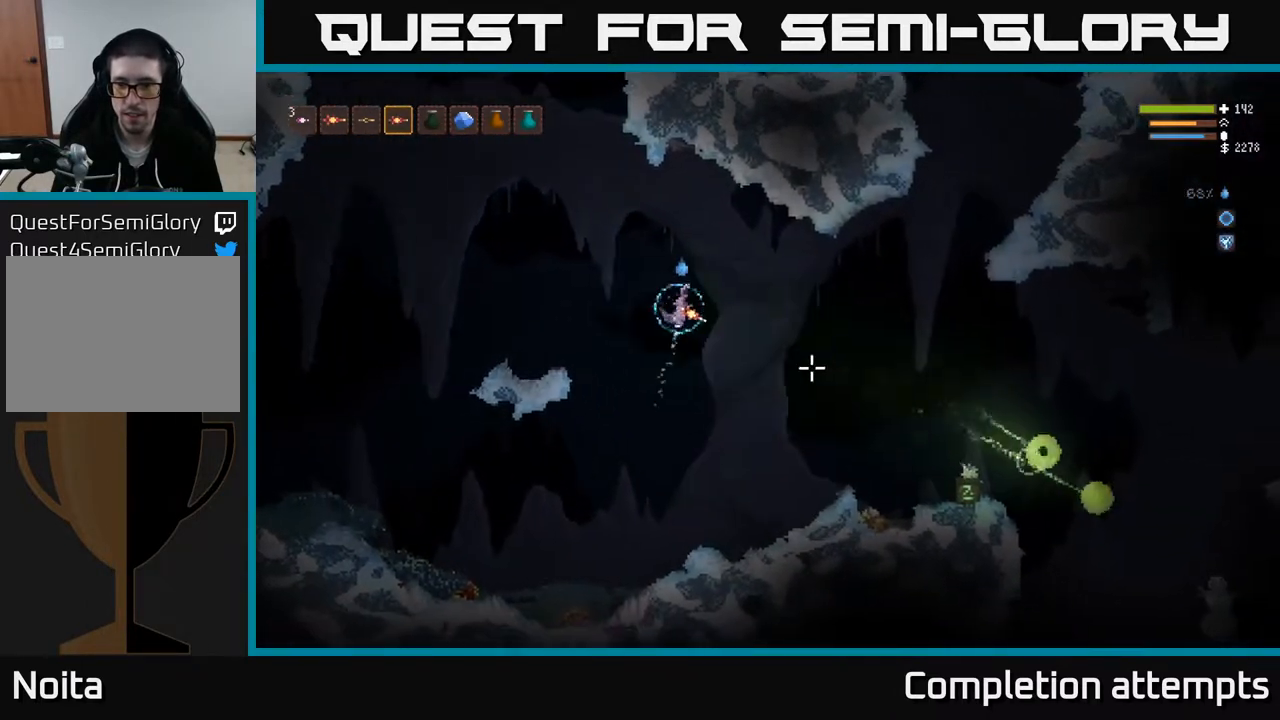
{"buttons": [], "left_stick": "right", "right_stick": "down-right", "events": [[200, "L2", "up"]]}
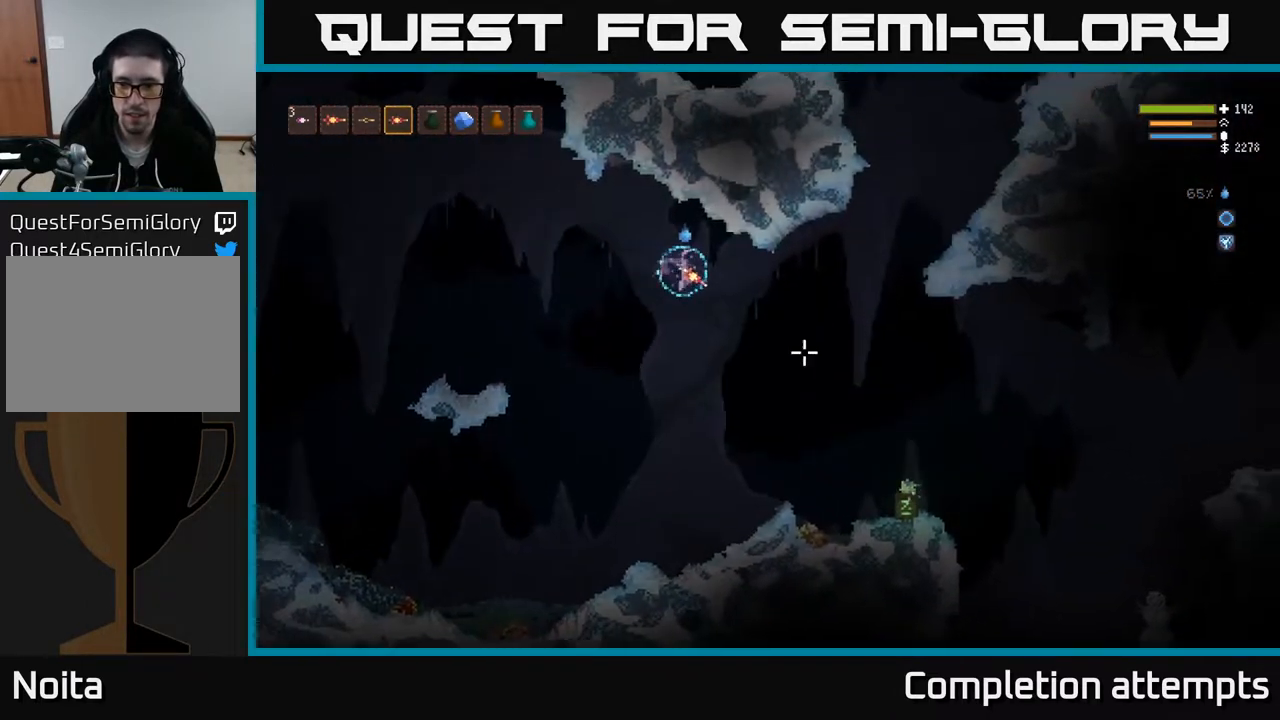
{"buttons": [], "left_stick": "right", "right_stick": "down-right", "events": [[250, "L2", "down"], [283, "R2", "down"], [367, "L2", "up"], [367, "R2", "up"]]}
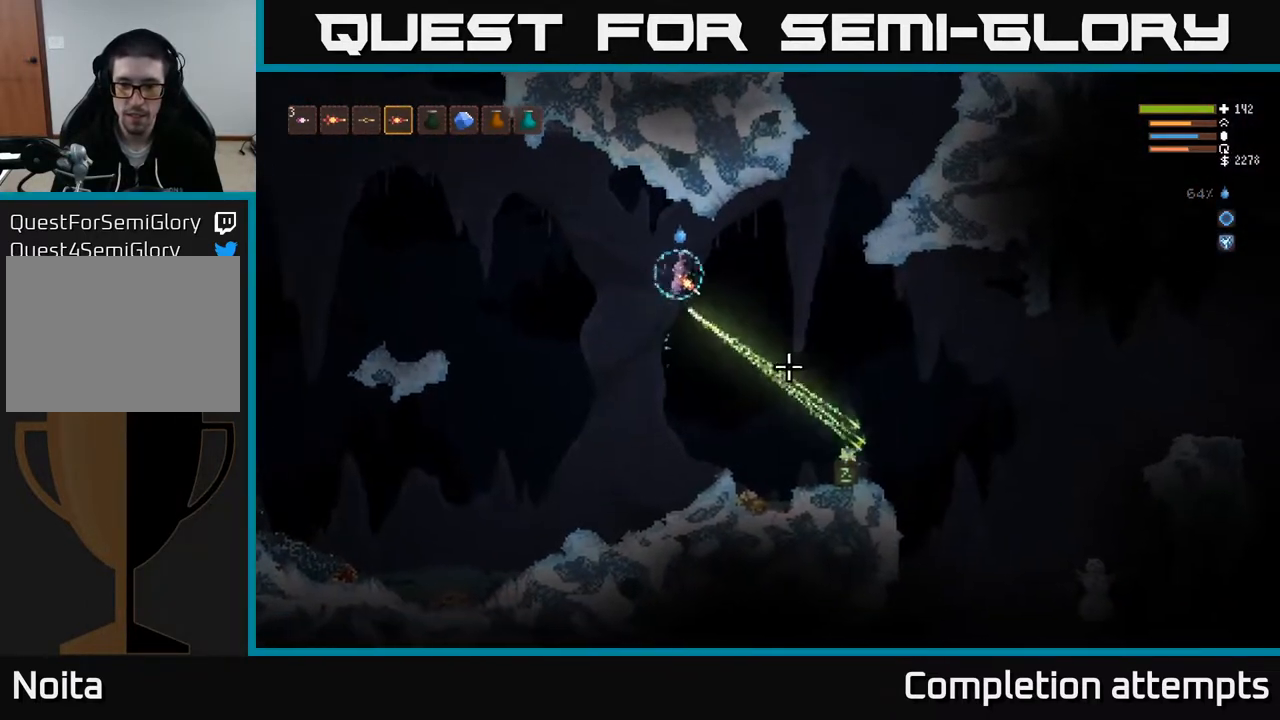
{"buttons": ["L2"], "left_stick": "right", "right_stick": "down-right", "events": [[467, "L2", "down"]]}
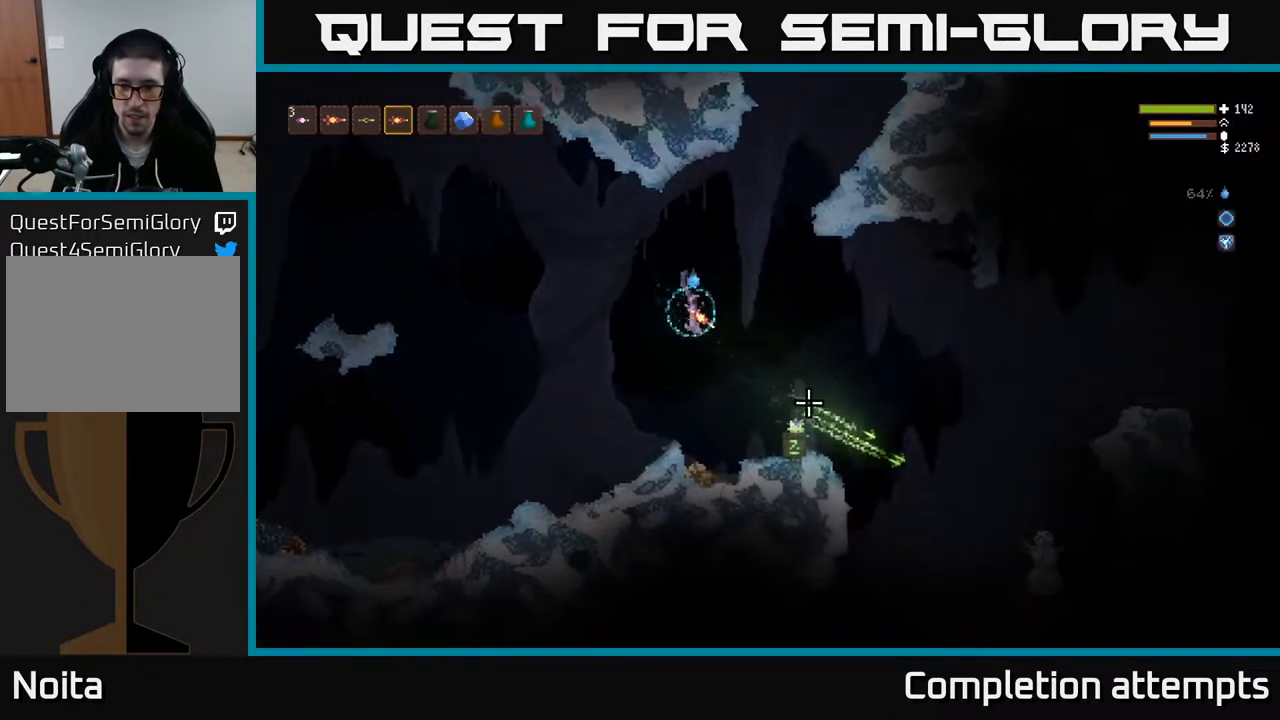
{"buttons": [], "left_stick": "right", "right_stick": "down-right", "events": [[150, "L2", "up"]]}